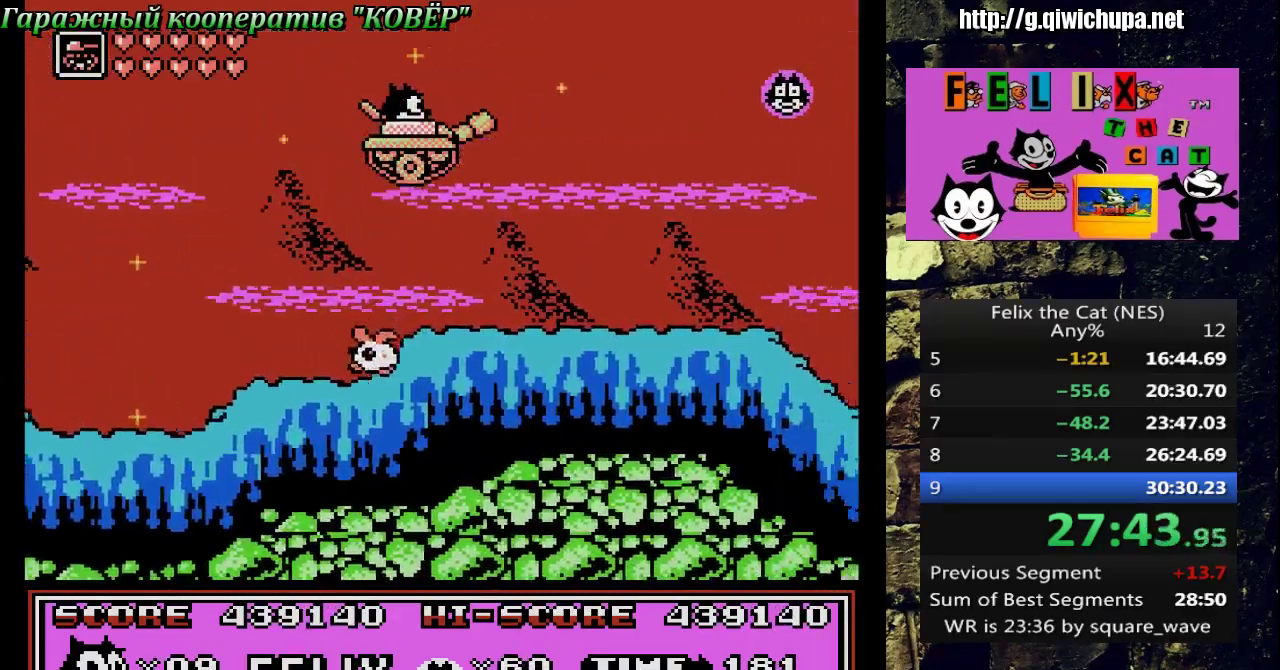
Gameplay with a controller (Nintendo layout); each line is a JSON object with the inputs held at the frame after it. "events" lists button and stick changes between this image and that frame as [ms after this image, input, new state], when the widget could be followed in between. Not read: L3 R3 SELECT.
{"buttons": ["DPAD_RIGHT"], "events": []}
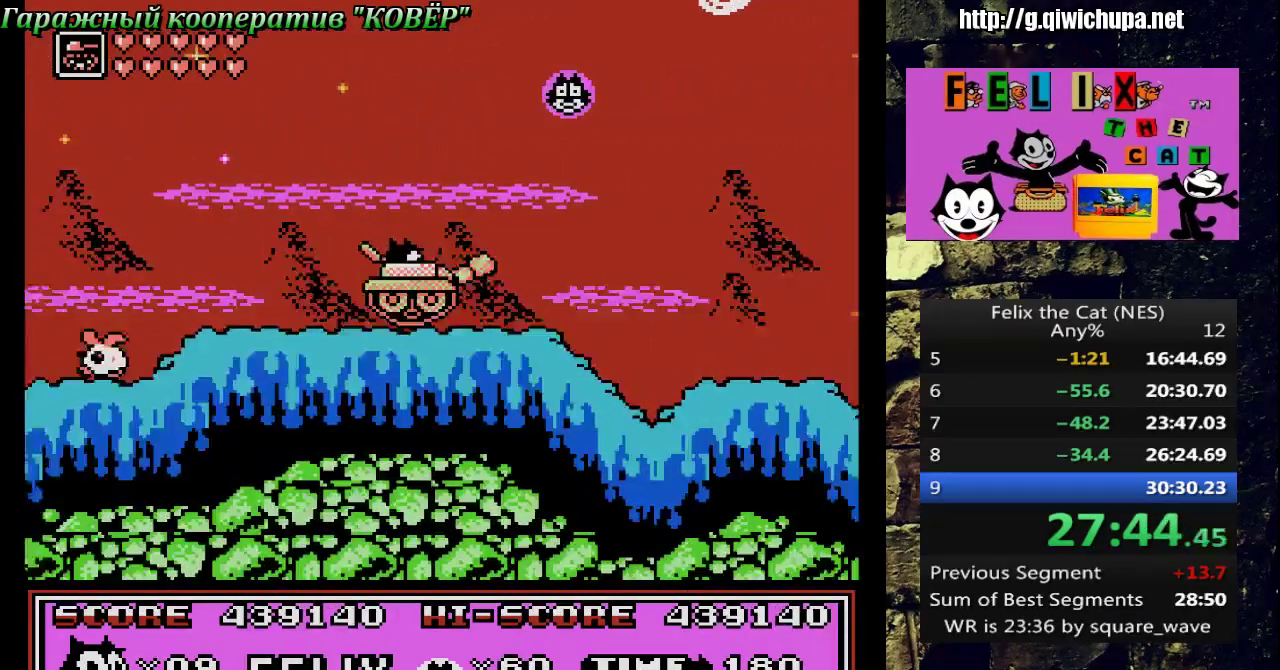
{"buttons": ["DPAD_RIGHT"], "events": [[83, "A", "down"], [267, "A", "up"]]}
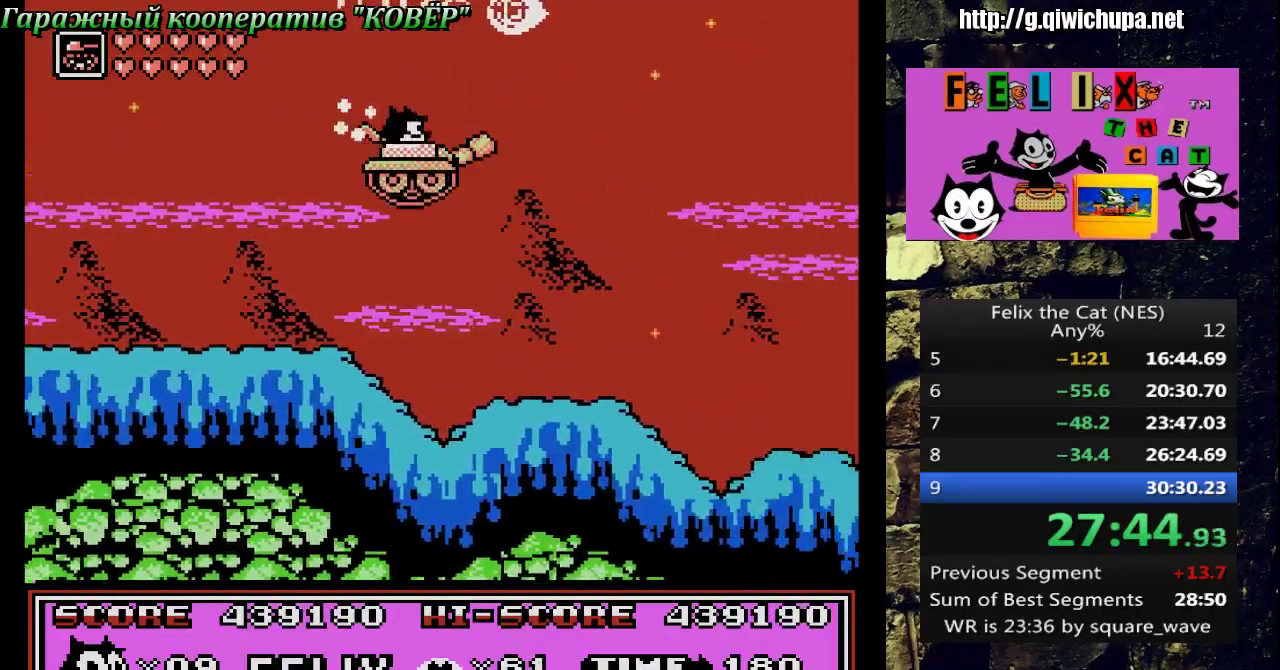
{"buttons": ["DPAD_RIGHT"], "events": []}
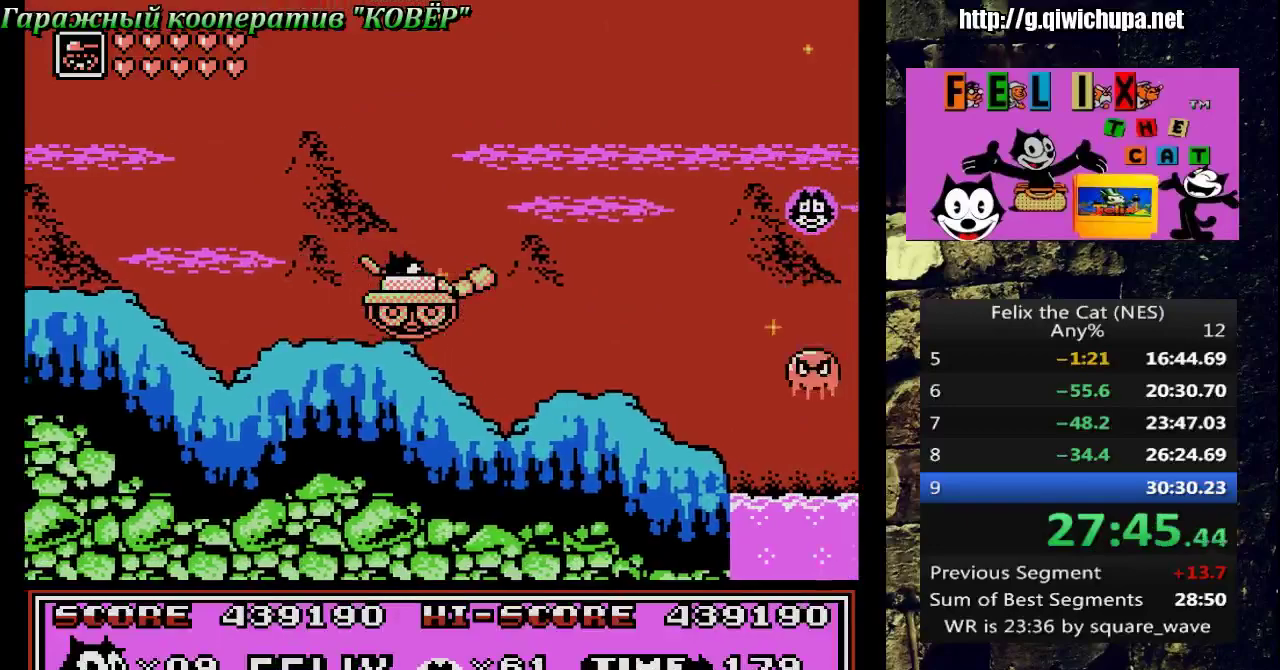
{"buttons": ["A", "DPAD_LEFT"], "events": [[400, "A", "down"], [400, "DPAD_UP", "down"], [483, "DPAD_LEFT", "down"], [483, "DPAD_RIGHT", "up"], [500, "DPAD_UP", "up"]]}
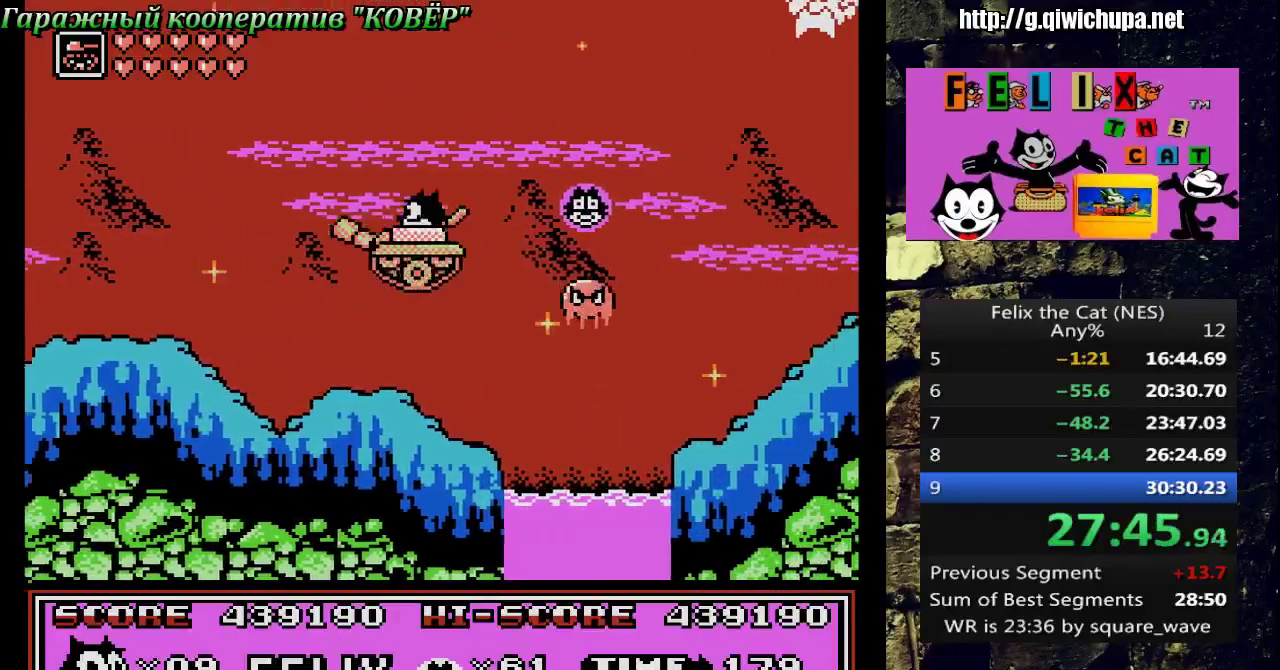
{"buttons": [], "events": [[67, "A", "up"], [150, "DPAD_UP", "down"], [333, "DPAD_LEFT", "up"], [350, "DPAD_RIGHT", "down"], [400, "DPAD_UP", "up"], [500, "DPAD_RIGHT", "up"]]}
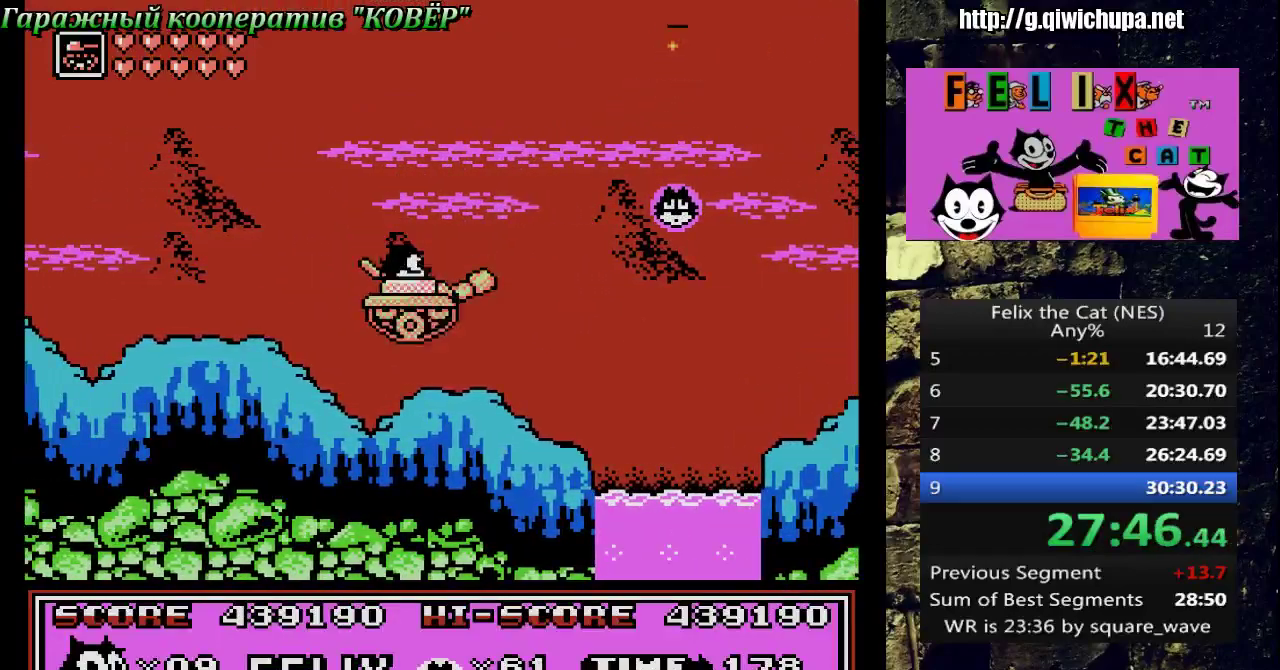
{"buttons": [], "events": [[183, "A", "down"], [283, "B", "down"], [367, "A", "up"], [467, "B", "up"]]}
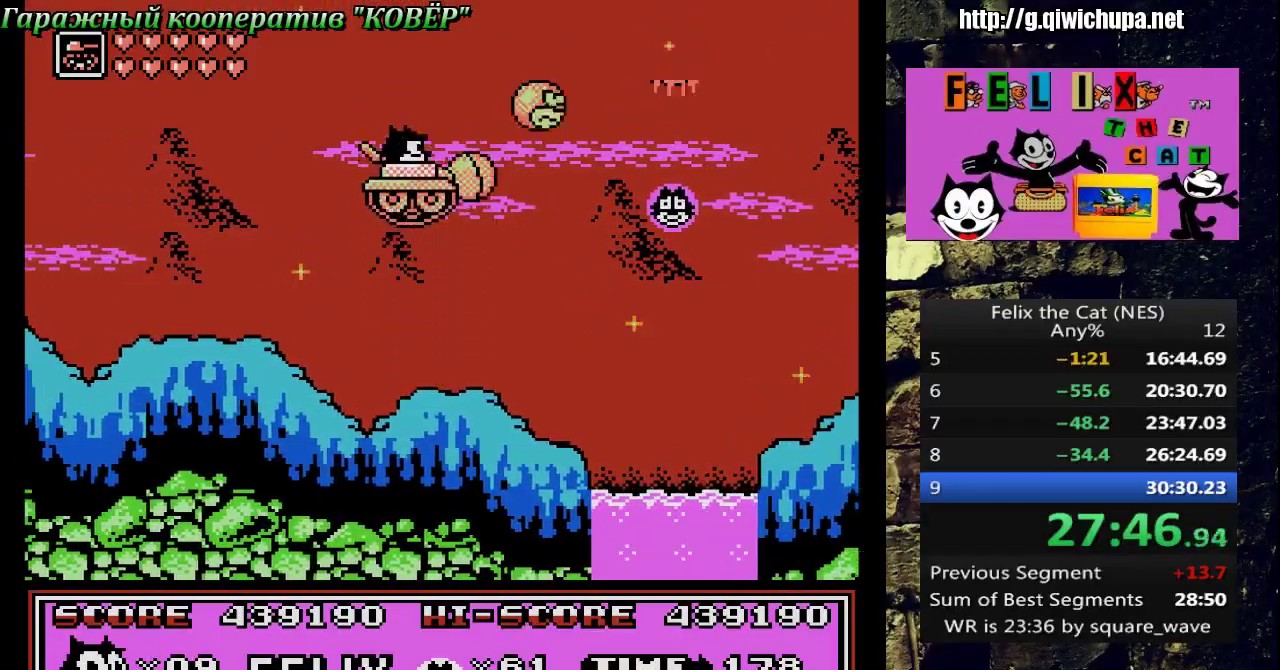
{"buttons": ["A", "DPAD_RIGHT"], "events": [[167, "DPAD_RIGHT", "down"], [400, "A", "down"]]}
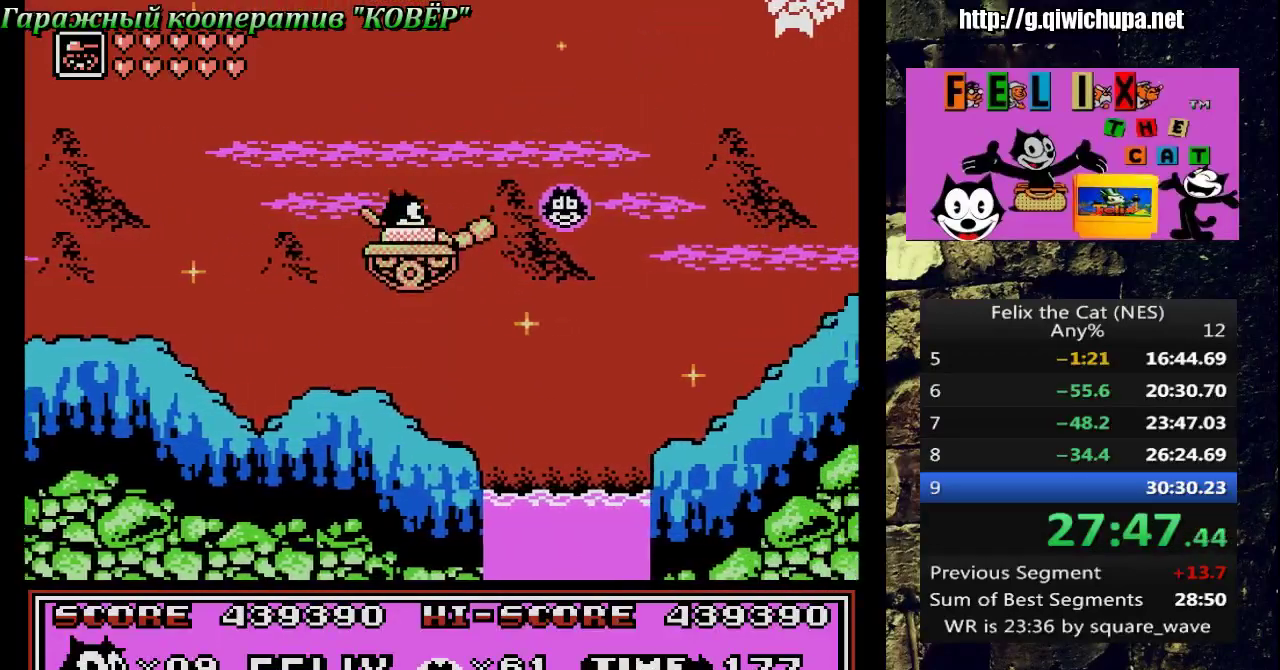
{"buttons": ["DPAD_RIGHT"], "events": [[333, "A", "up"]]}
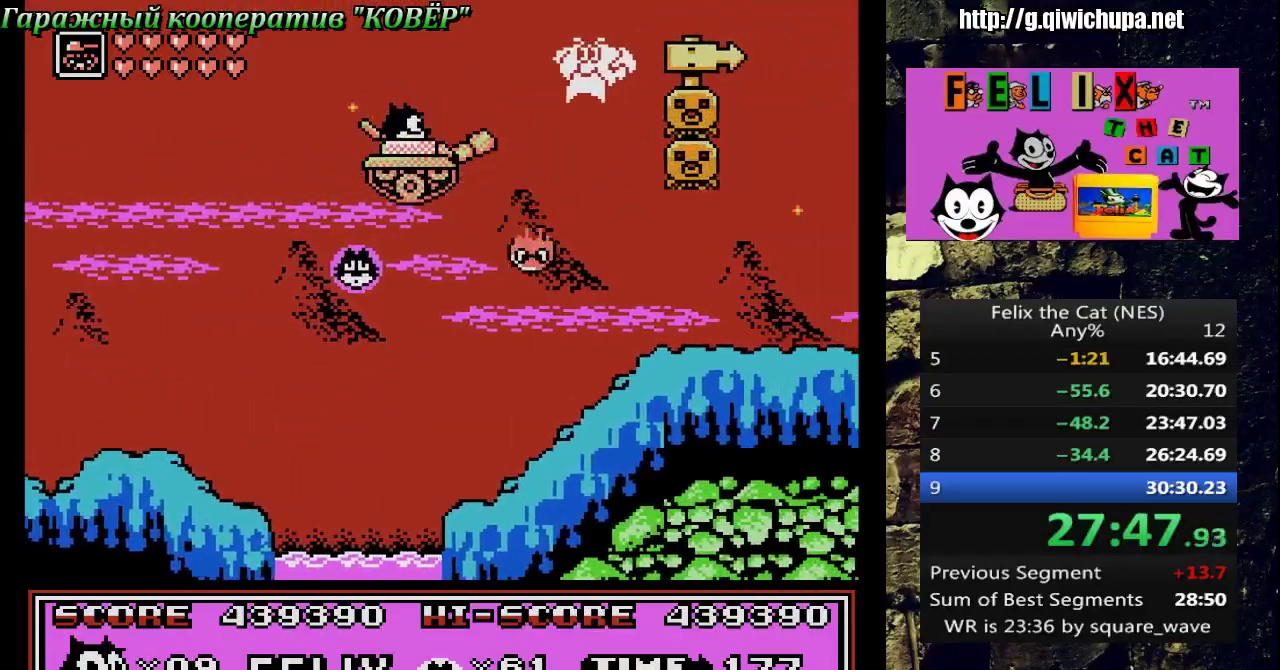
{"buttons": ["DPAD_RIGHT"], "events": [[333, "A", "down"], [400, "A", "up"]]}
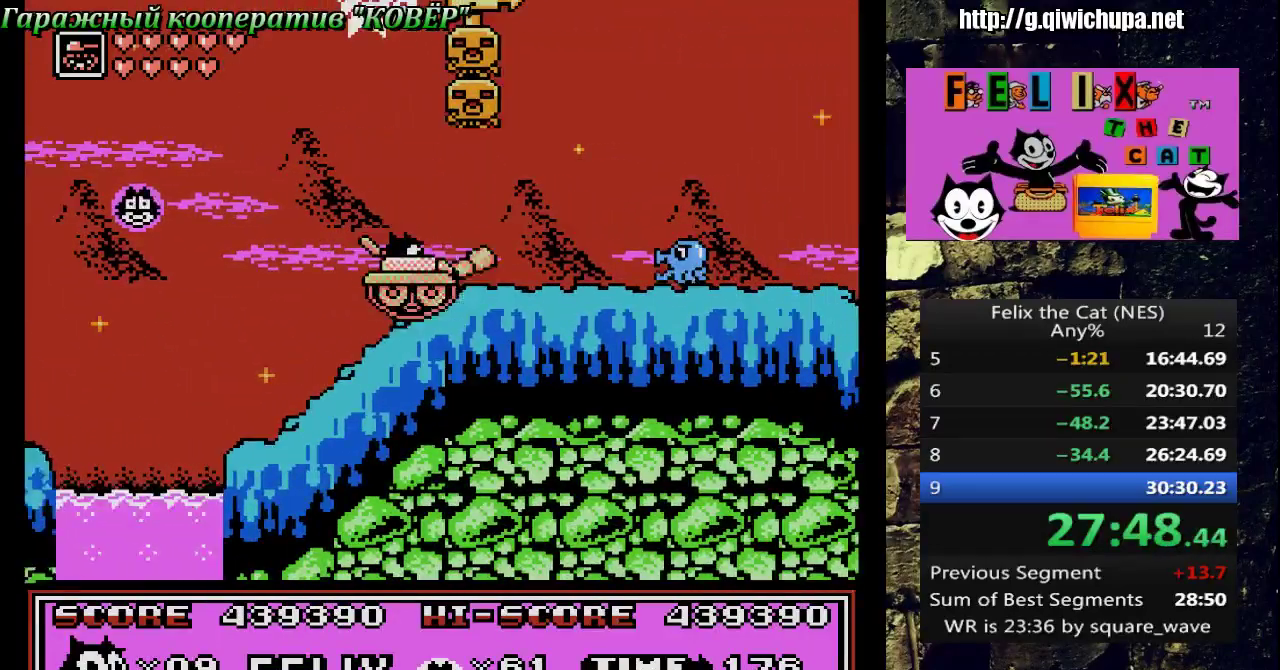
{"buttons": ["DPAD_RIGHT"], "events": [[217, "A", "down"], [417, "A", "up"]]}
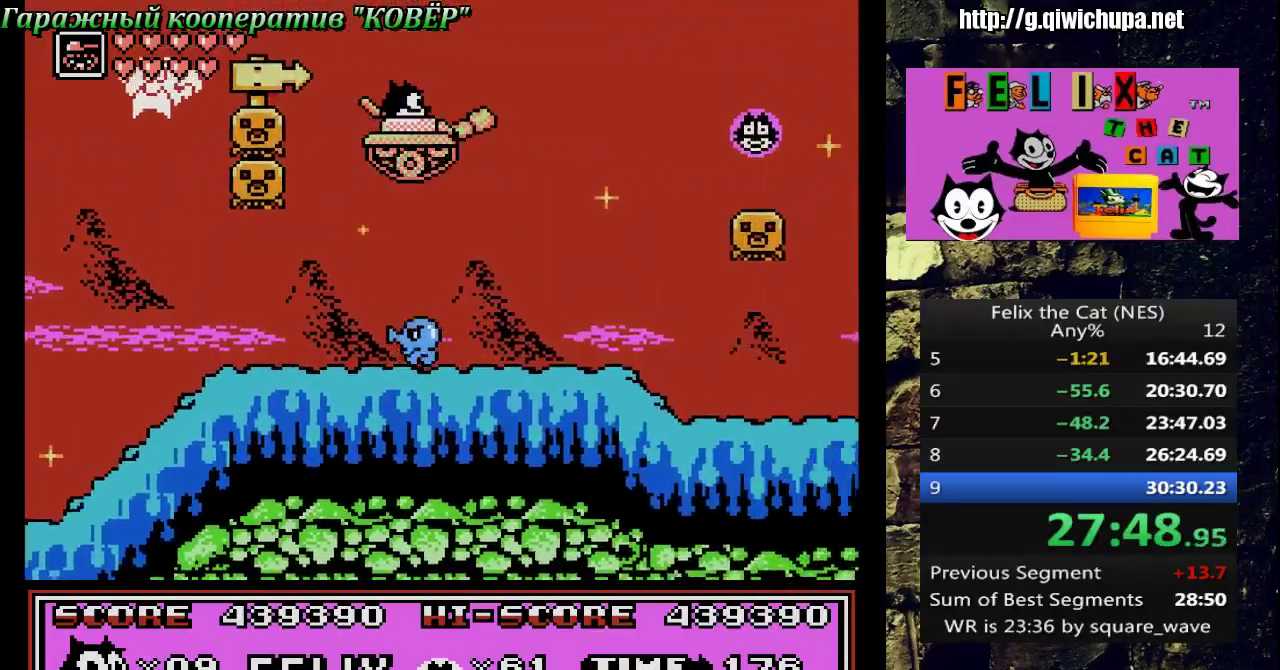
{"buttons": ["A", "DPAD_RIGHT"], "events": [[133, "DPAD_RIGHT", "up"], [133, "DPAD_UP", "down"], [167, "DPAD_LEFT", "down"], [233, "DPAD_LEFT", "up"], [267, "DPAD_RIGHT", "down"], [283, "DPAD_UP", "up"], [450, "A", "down"]]}
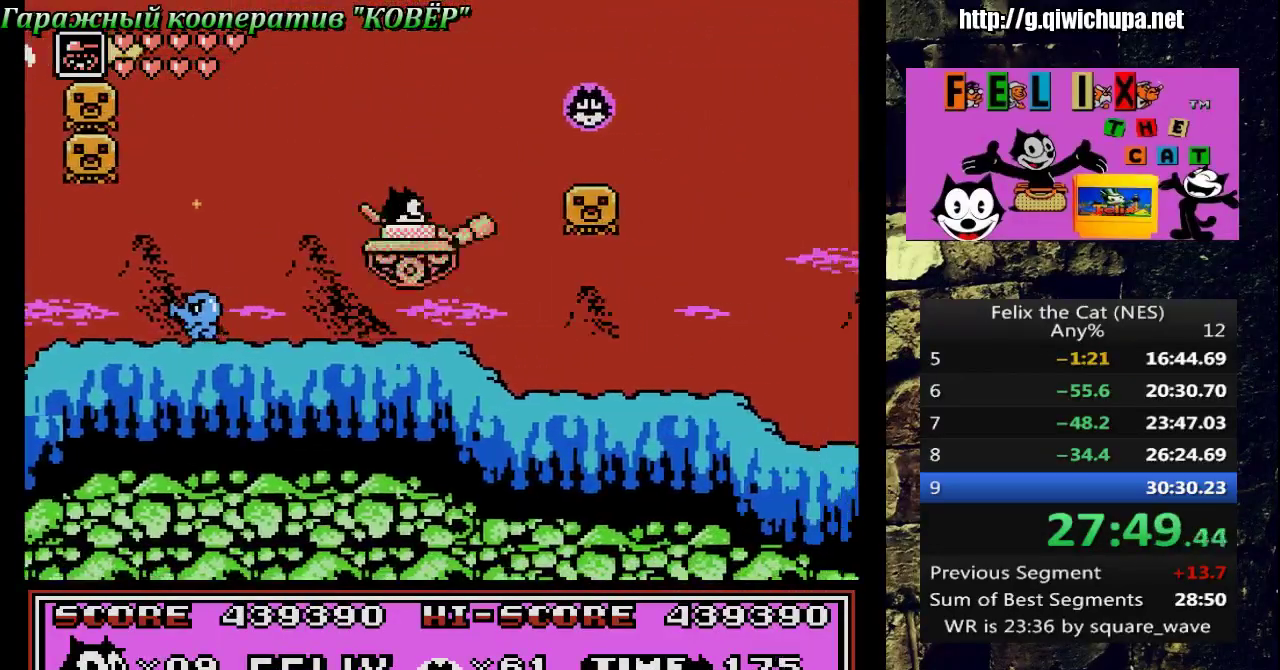
{"buttons": ["DPAD_RIGHT"], "events": [[167, "A", "up"], [333, "DPAD_DOWN", "down"], [350, "DPAD_LEFT", "down"], [350, "DPAD_RIGHT", "up"], [383, "DPAD_DOWN", "up"], [467, "DPAD_LEFT", "up"], [483, "DPAD_RIGHT", "down"]]}
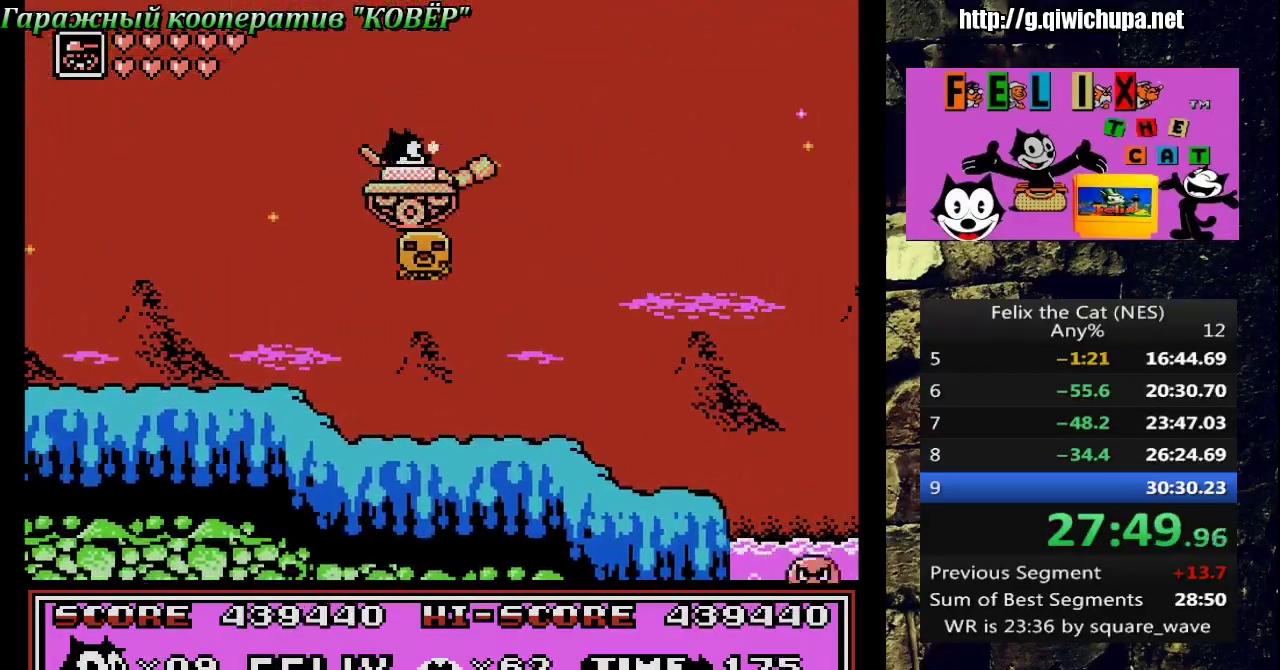
{"buttons": ["DPAD_RIGHT"], "events": []}
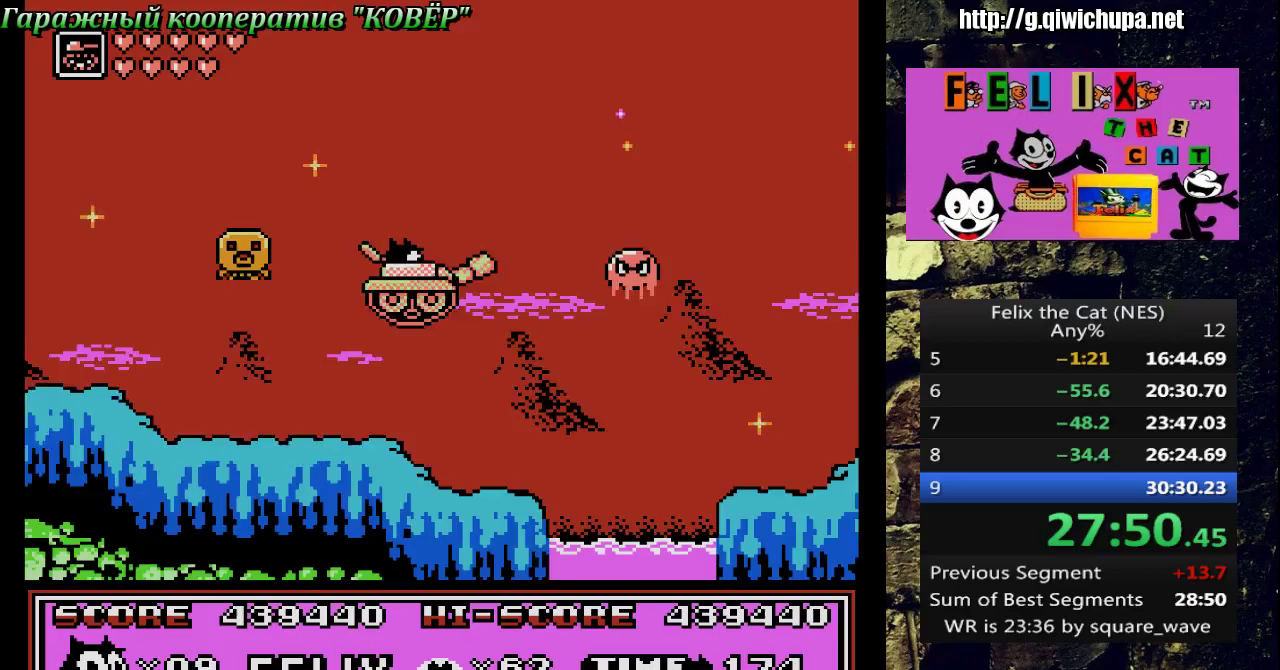
{"buttons": ["A", "DPAD_RIGHT"], "events": [[67, "DPAD_LEFT", "down"], [67, "DPAD_RIGHT", "up"], [250, "DPAD_LEFT", "up"], [467, "DPAD_RIGHT", "down"], [483, "A", "down"]]}
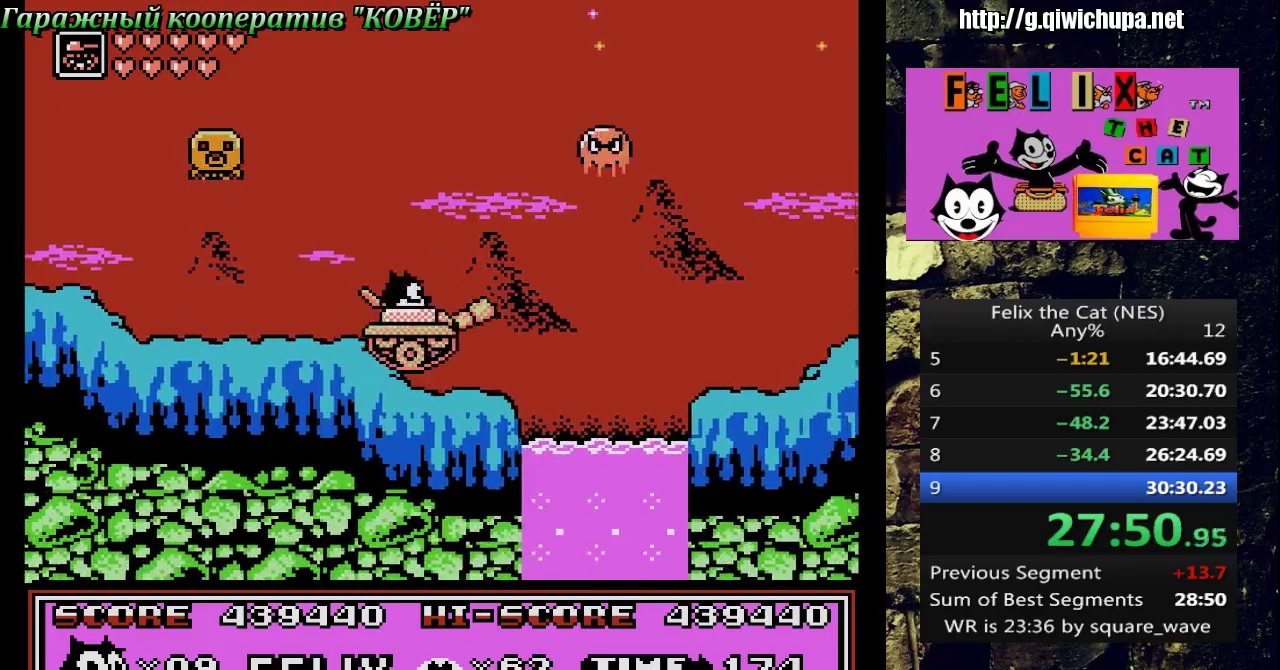
{"buttons": ["A", "DPAD_RIGHT"], "events": []}
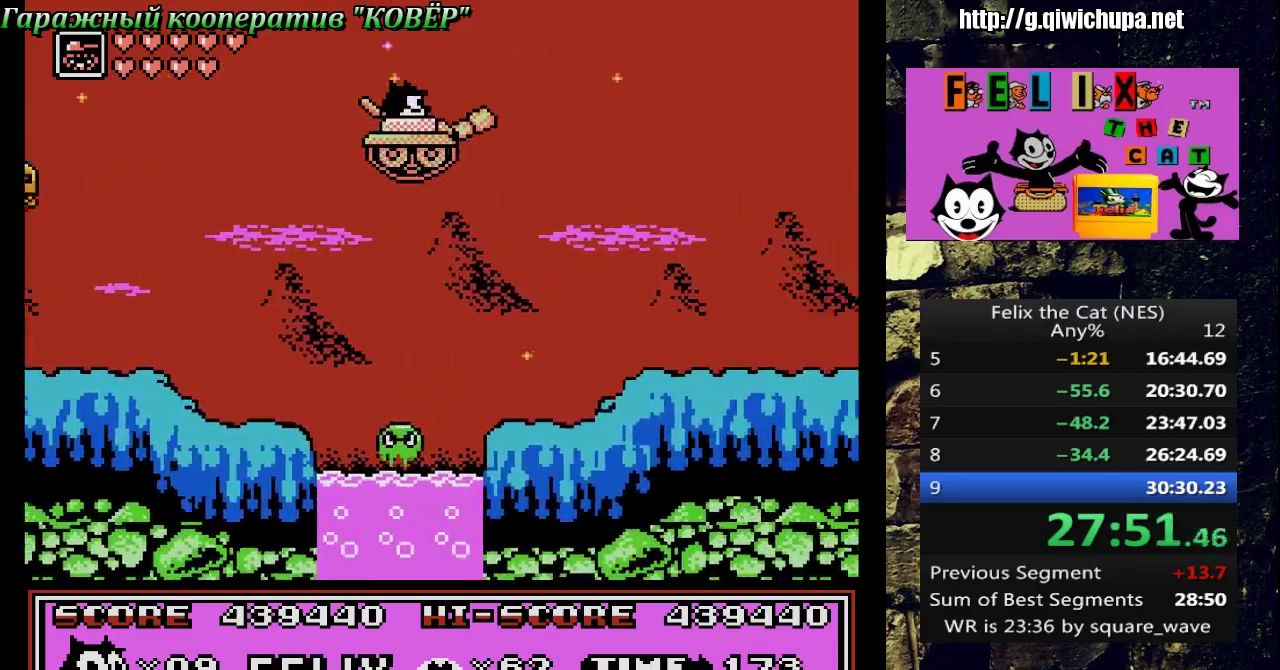
{"buttons": ["DPAD_RIGHT"], "events": [[200, "A", "up"]]}
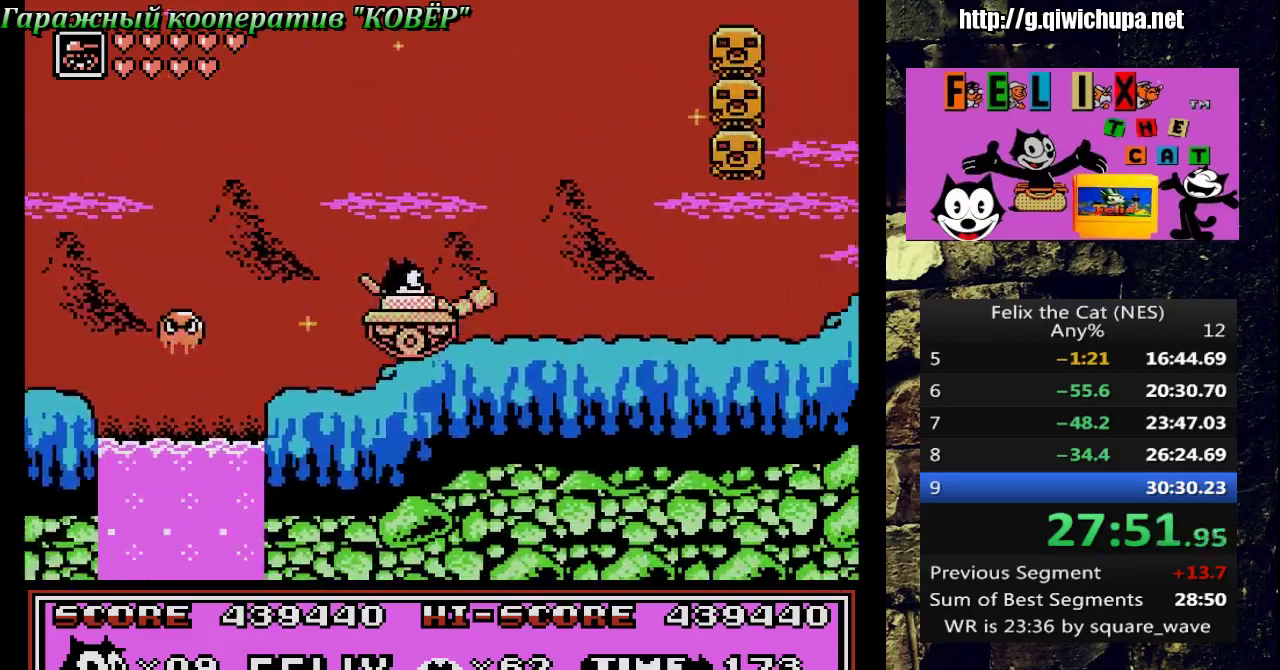
{"buttons": ["DPAD_RIGHT"], "events": []}
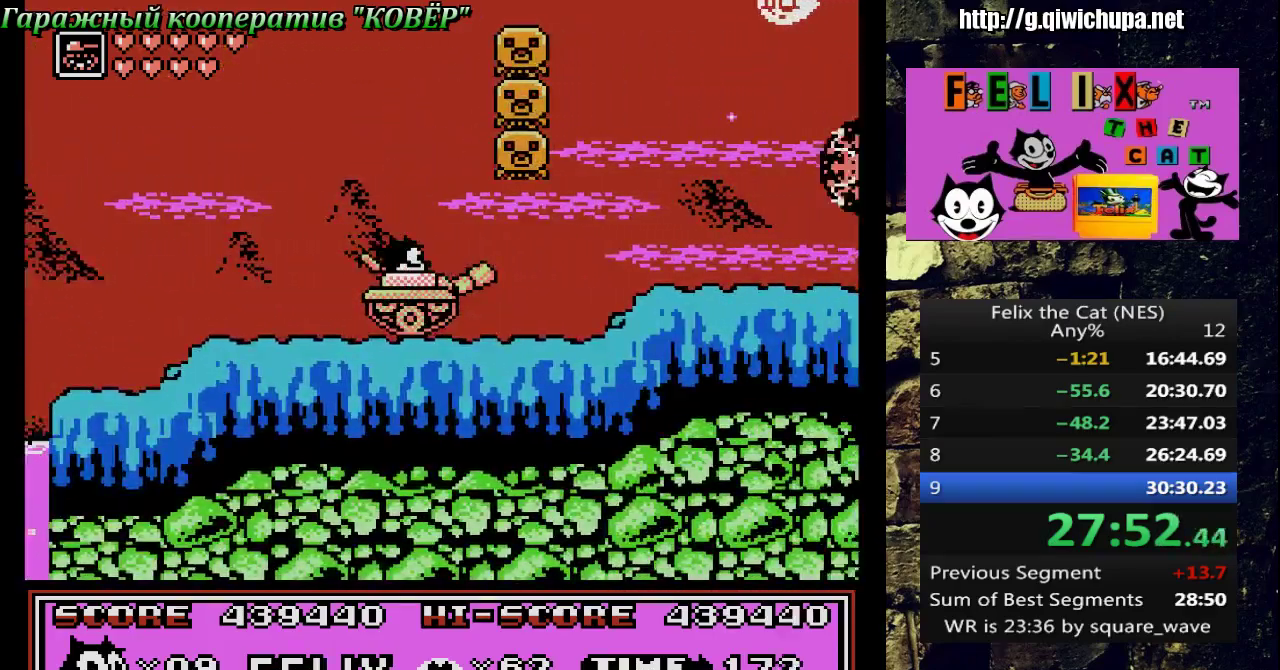
{"buttons": ["A", "DPAD_UP", "DPAD_LEFT"], "events": [[417, "DPAD_UP", "down"], [433, "DPAD_LEFT", "down"], [433, "DPAD_RIGHT", "up"], [450, "A", "down"]]}
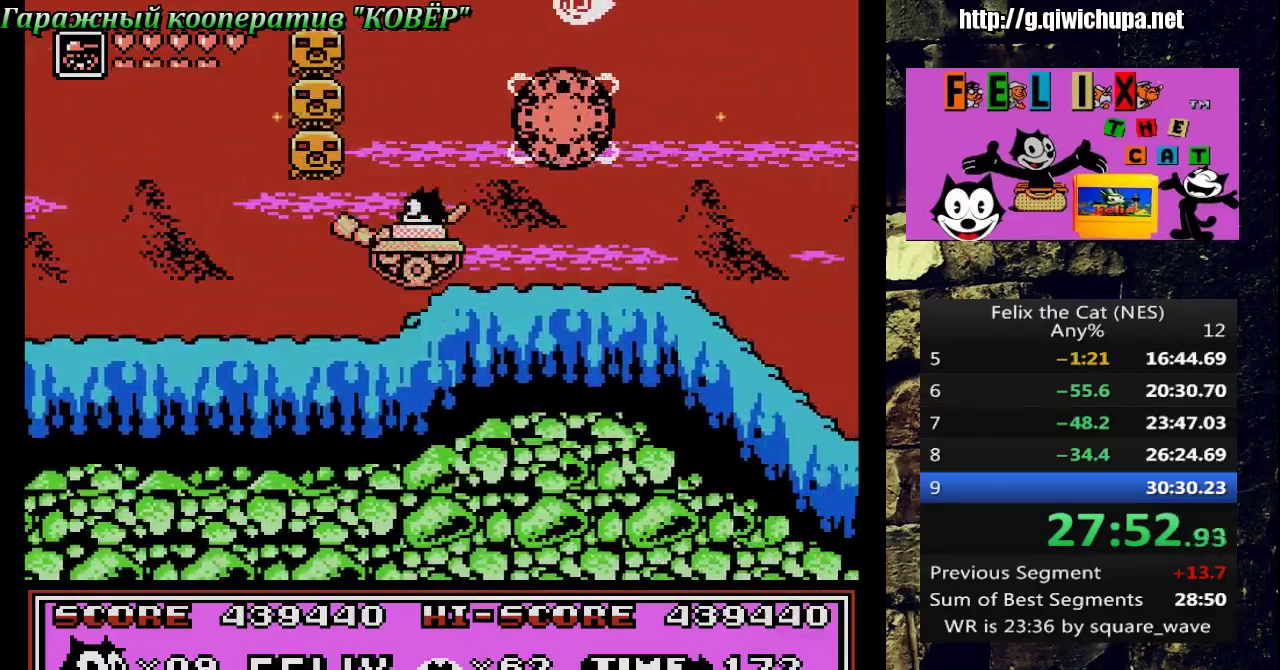
{"buttons": ["DPAD_RIGHT"], "events": [[50, "DPAD_LEFT", "up"], [50, "DPAD_RIGHT", "down"], [333, "DPAD_UP", "up"], [400, "A", "up"]]}
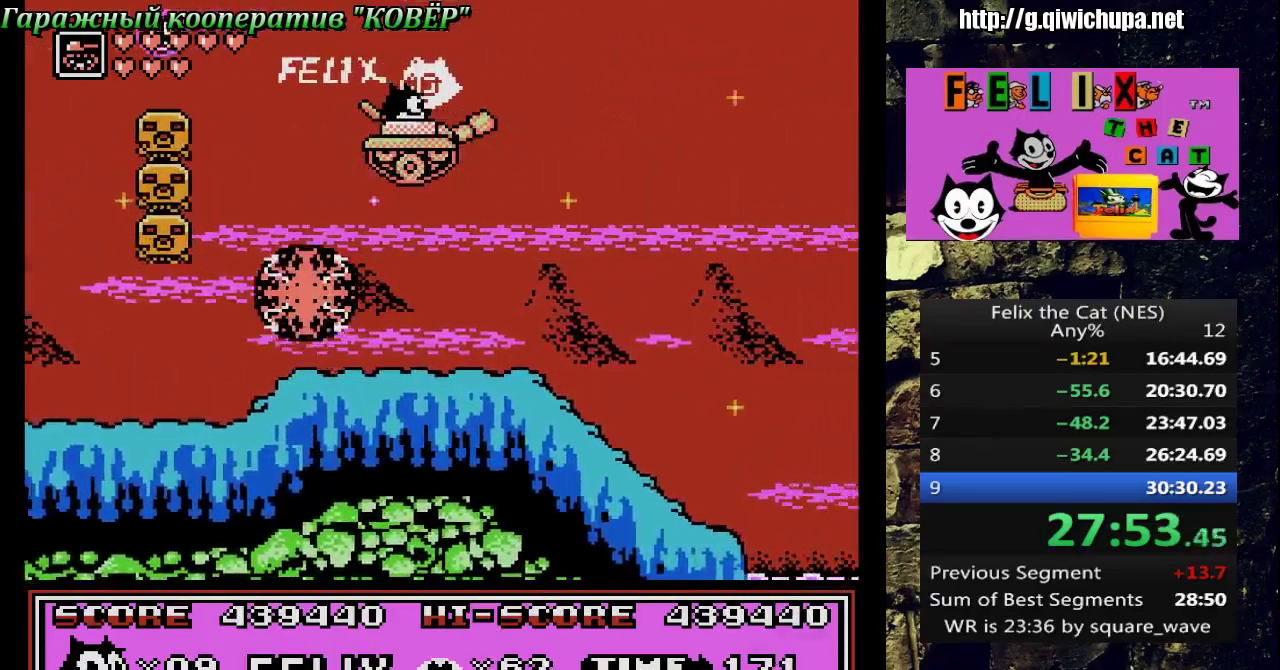
{"buttons": ["DPAD_RIGHT"], "events": []}
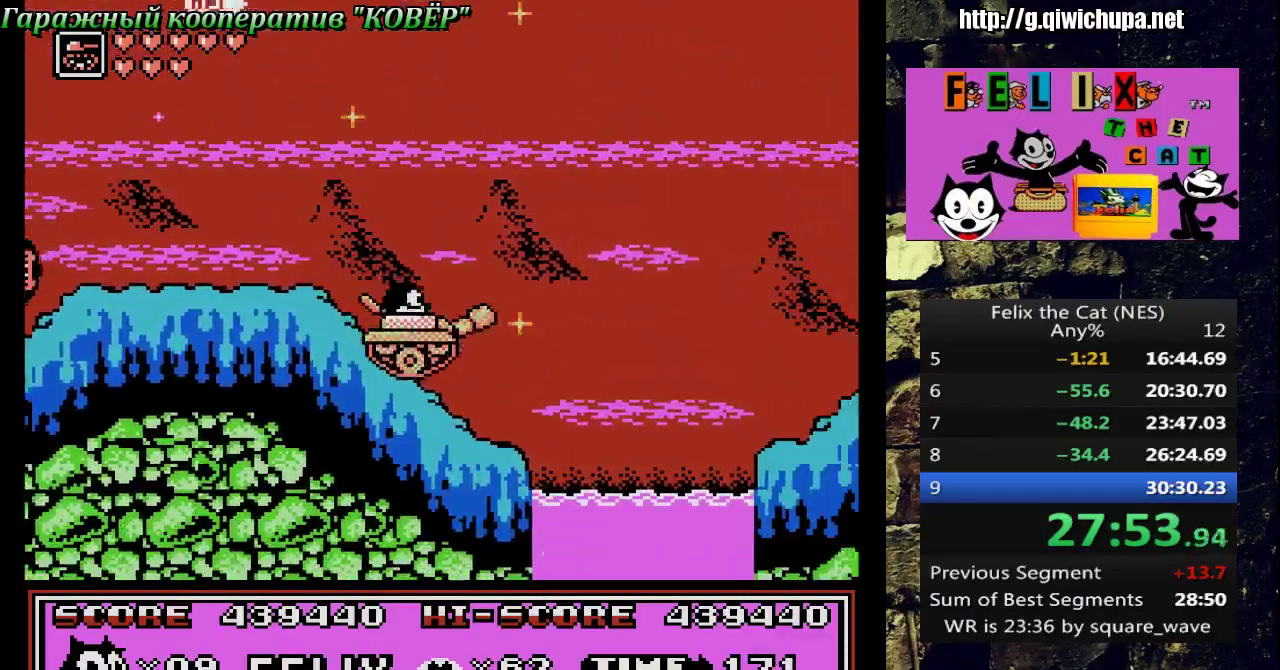
{"buttons": ["A", "DPAD_RIGHT"], "events": [[33, "DPAD_LEFT", "down"], [33, "DPAD_RIGHT", "up"], [133, "DPAD_UP", "down"], [167, "DPAD_LEFT", "up"], [167, "DPAD_RIGHT", "down"], [200, "DPAD_UP", "up"], [217, "A", "down"]]}
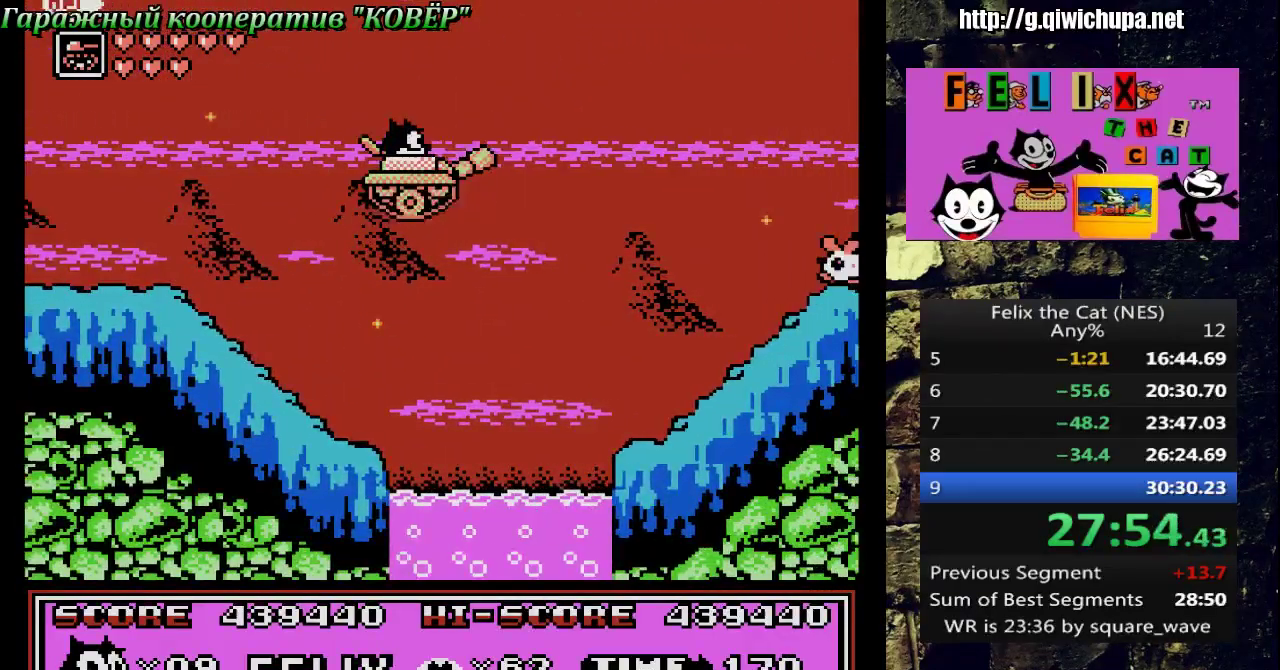
{"buttons": ["DPAD_RIGHT"], "events": [[300, "A", "up"]]}
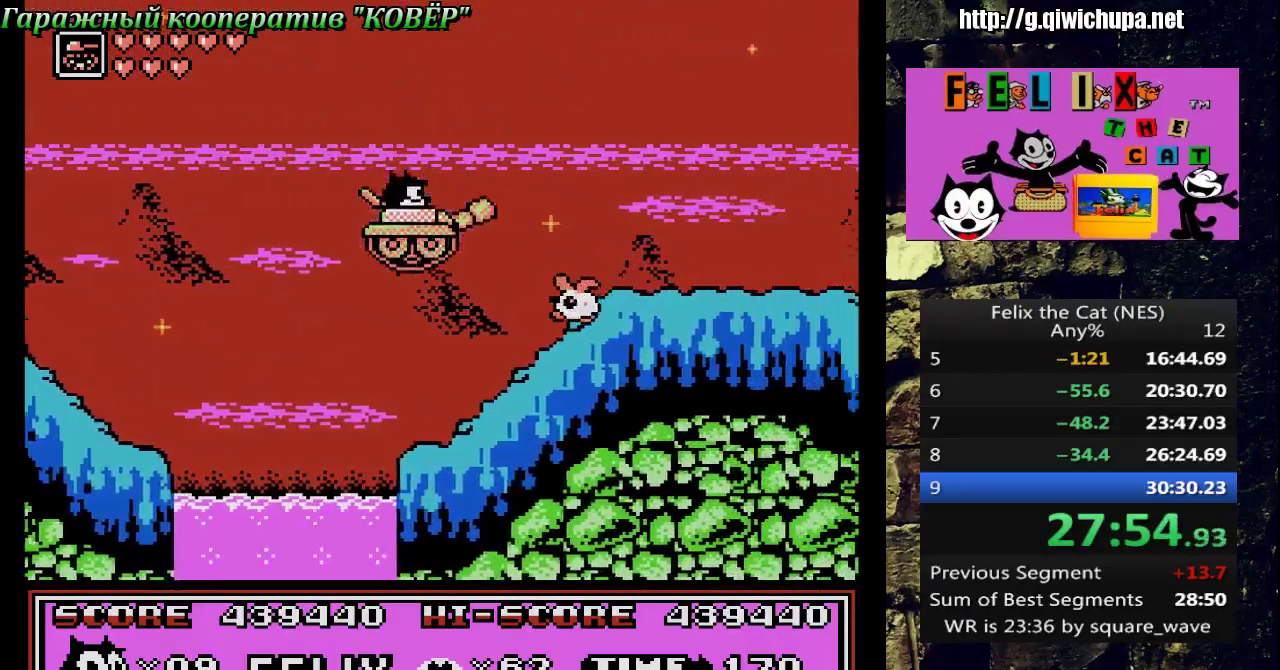
{"buttons": ["A", "DPAD_RIGHT"], "events": [[33, "DPAD_RIGHT", "up"], [50, "DPAD_LEFT", "down"], [183, "DPAD_LEFT", "up"], [200, "DPAD_RIGHT", "down"], [250, "A", "down"], [267, "DPAD_LEFT", "down"], [267, "DPAD_RIGHT", "up"], [383, "DPAD_LEFT", "up"], [400, "DPAD_RIGHT", "down"]]}
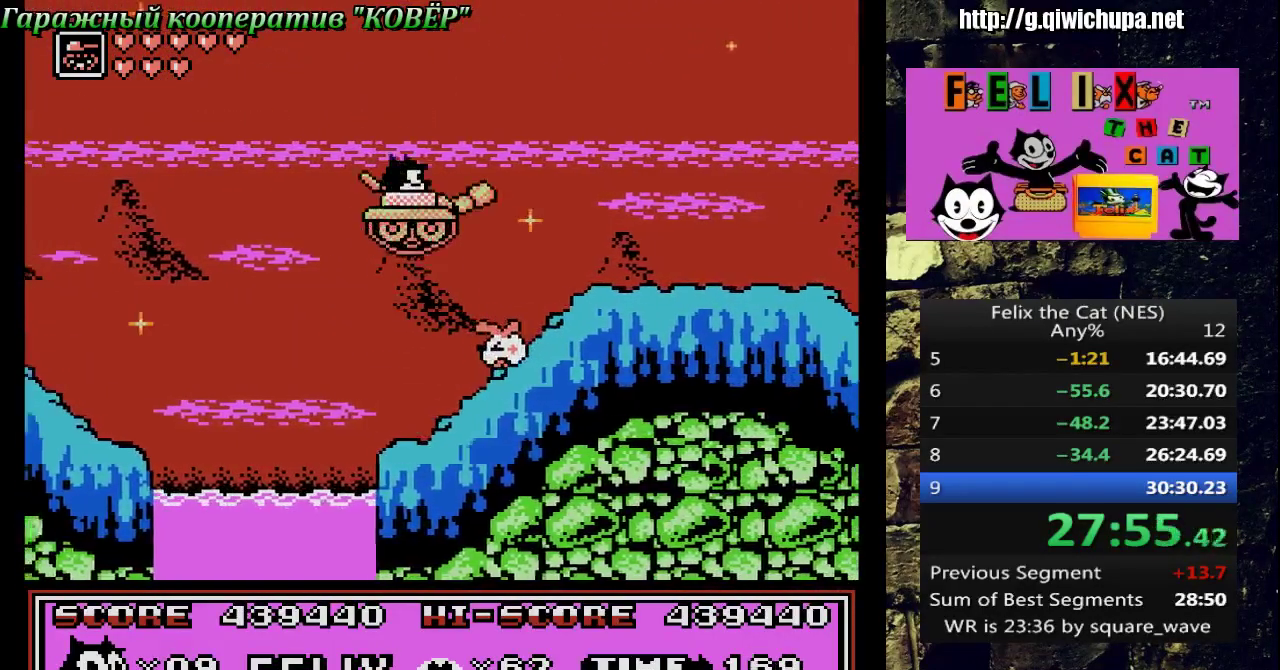
{"buttons": ["DPAD_RIGHT"], "events": [[267, "A", "up"]]}
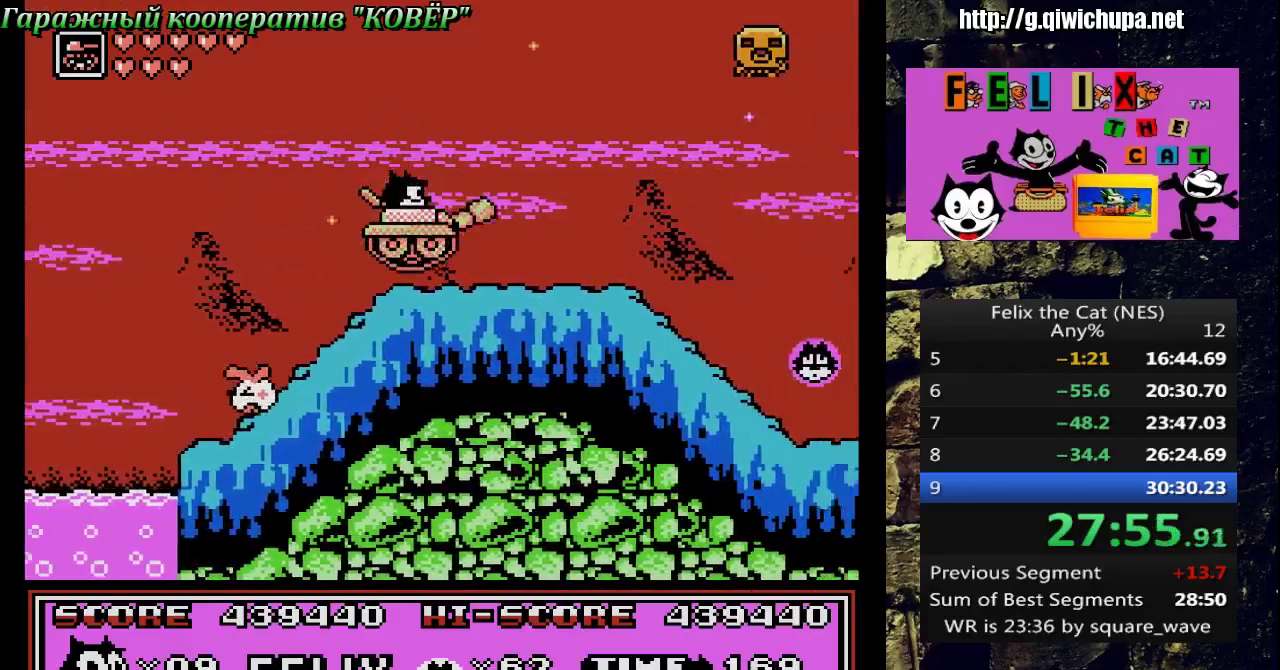
{"buttons": ["DPAD_RIGHT"], "events": []}
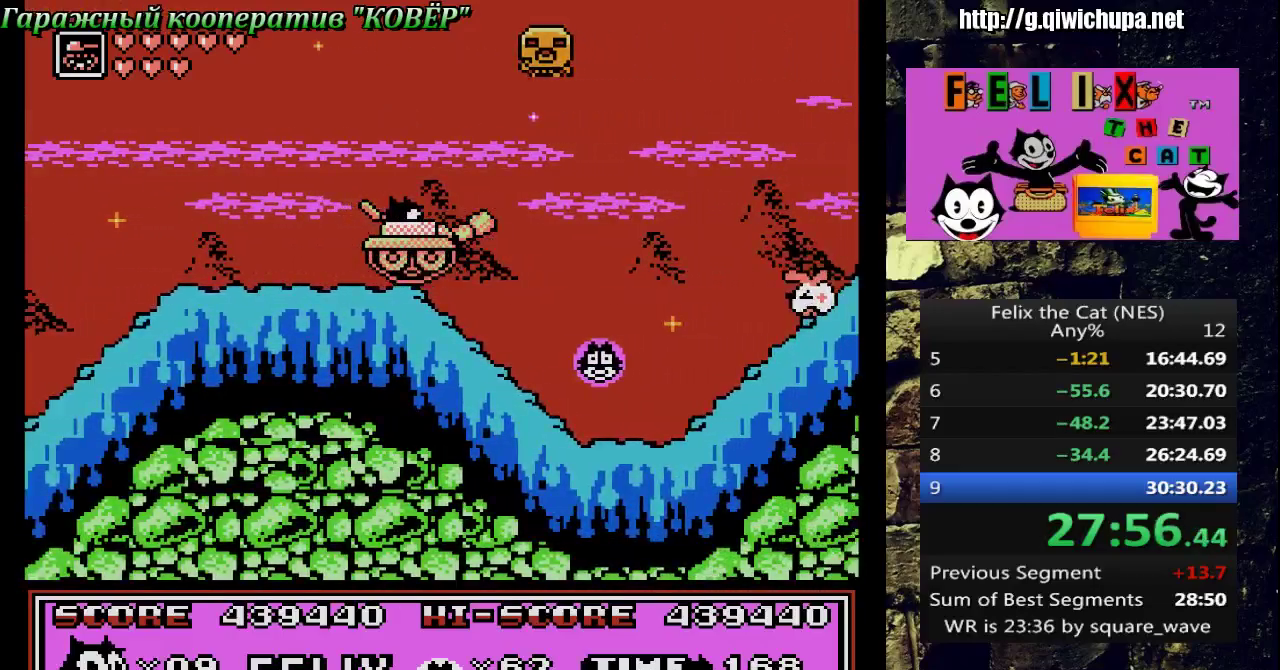
{"buttons": ["A", "DPAD_RIGHT"], "events": [[433, "A", "down"]]}
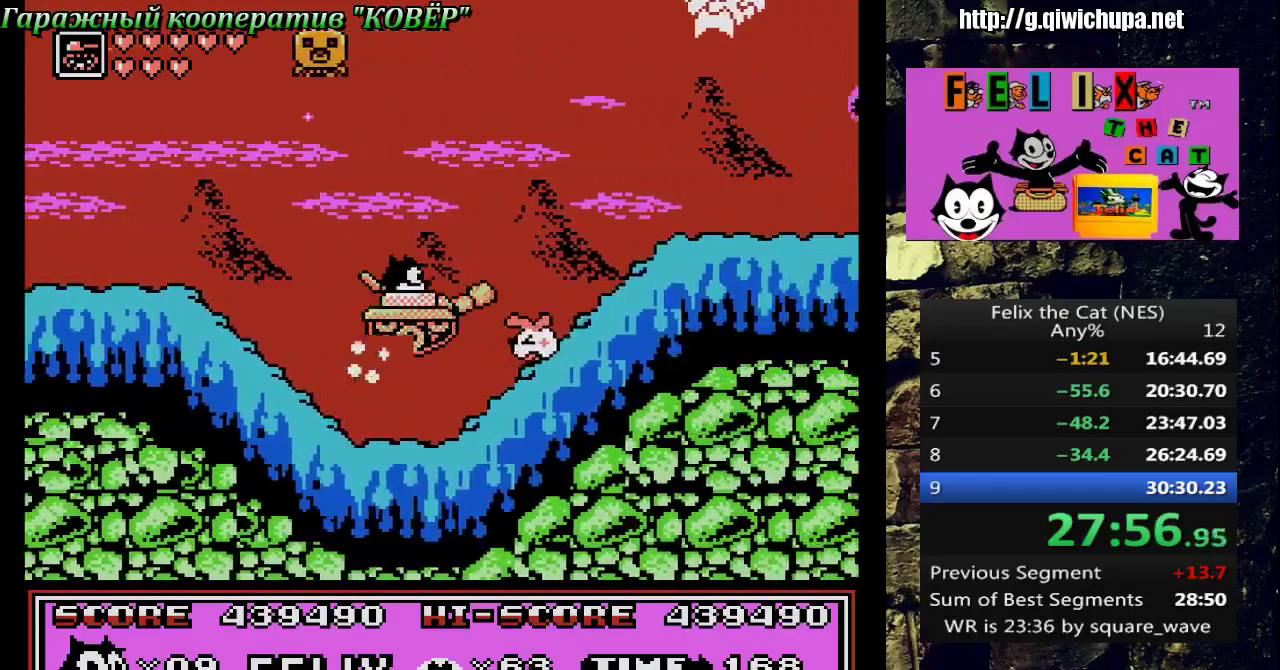
{"buttons": ["A", "DPAD_RIGHT"], "events": []}
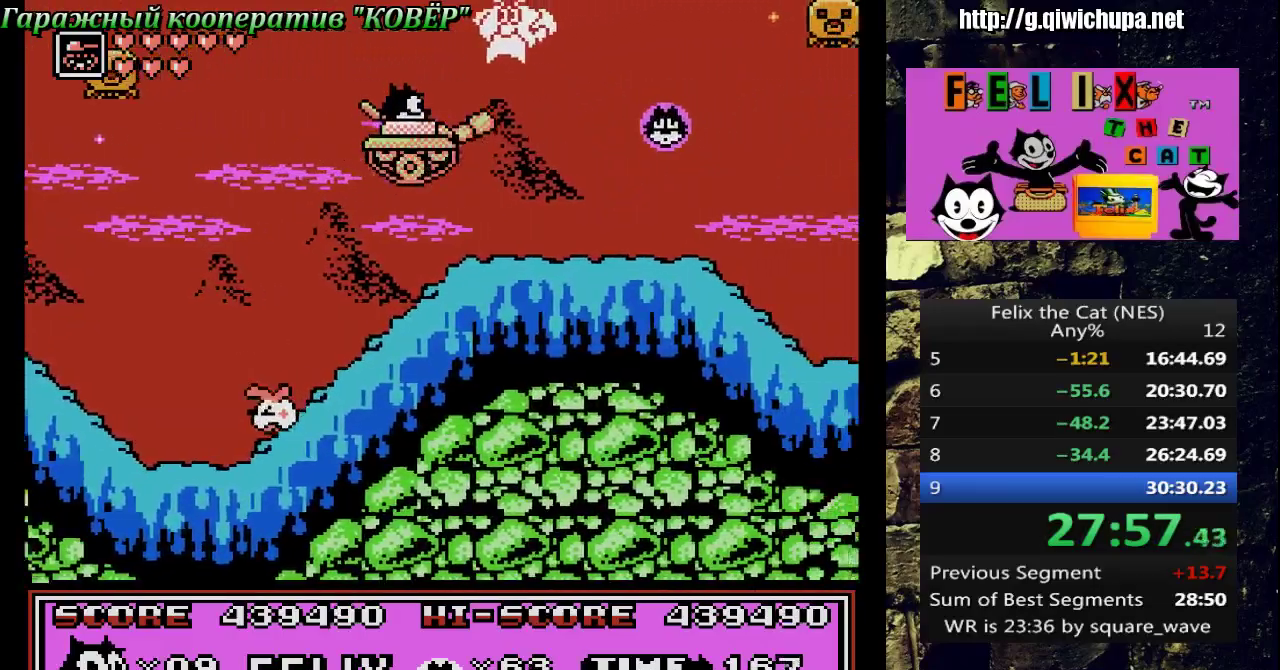
{"buttons": ["DPAD_RIGHT"], "events": [[33, "A", "up"]]}